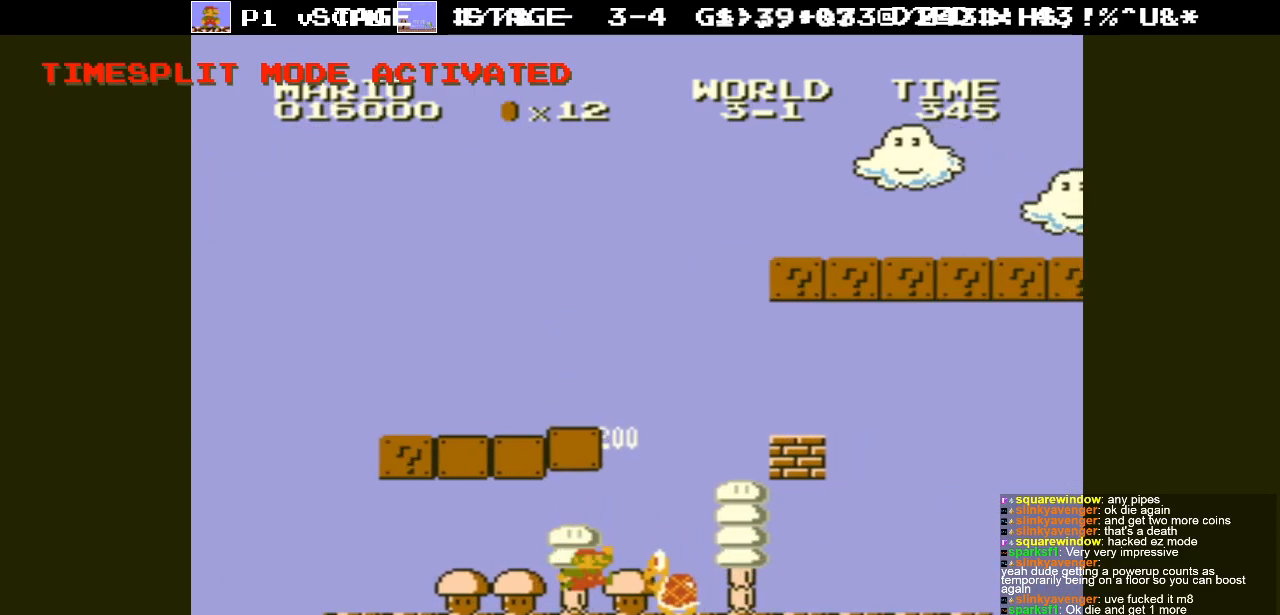
Gameplay with a controller (Nintendo layout); each line is a JSON object with the inputs held at the frame after it. "events" lists button and stick changes between this image and that frame as [ms after this image, input, new state], when the widget could be followed in between. Not read: L3 R3.
{"buttons": ["B", "DPAD_LEFT"], "events": [[150, "DPAD_RIGHT", "up"], [250, "DPAD_LEFT", "down"], [500, "B", "down"]]}
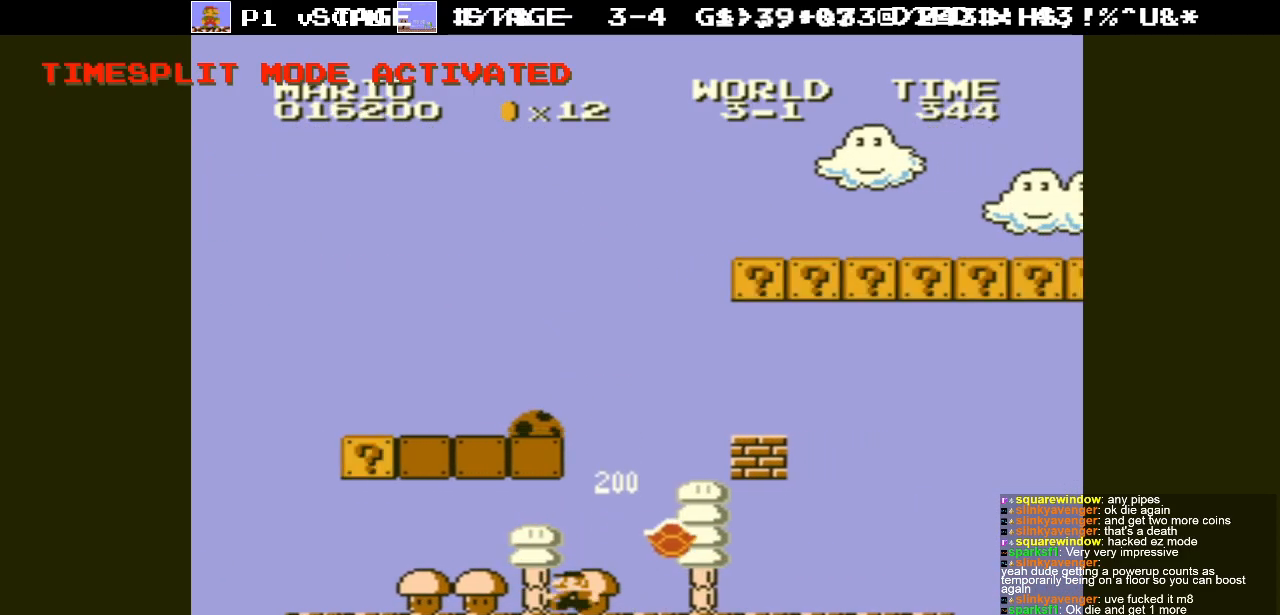
{"buttons": [], "events": [[183, "B", "up"], [483, "DPAD_LEFT", "up"]]}
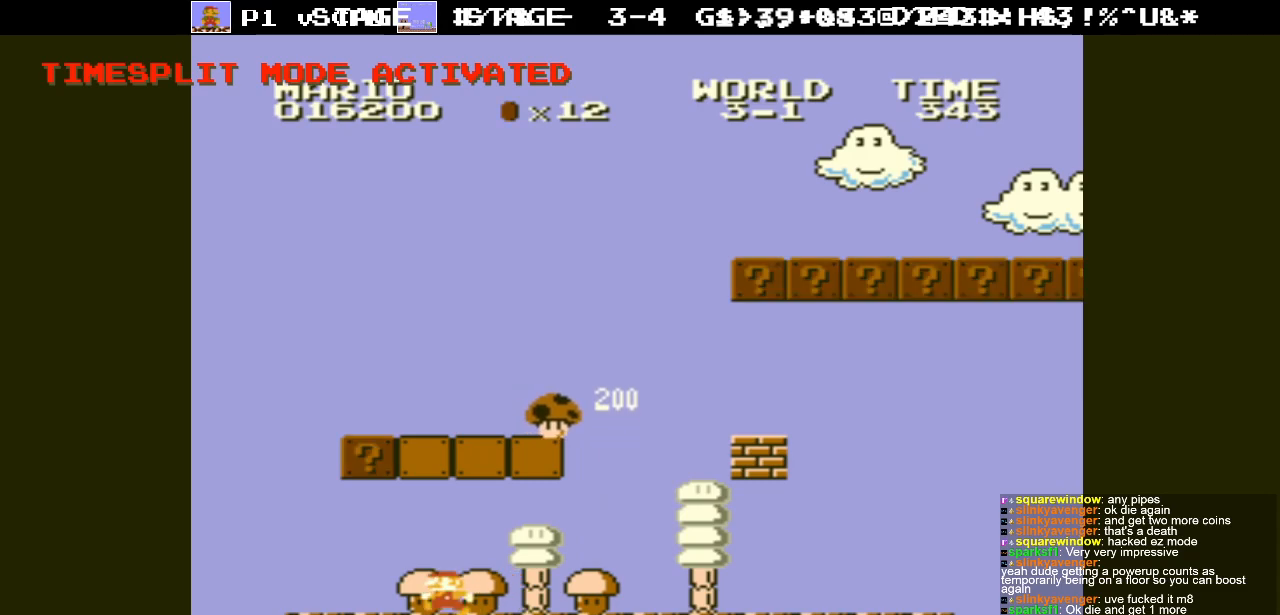
{"buttons": ["DPAD_RIGHT"], "events": [[100, "DPAD_RIGHT", "down"], [150, "A", "down"], [433, "A", "up"]]}
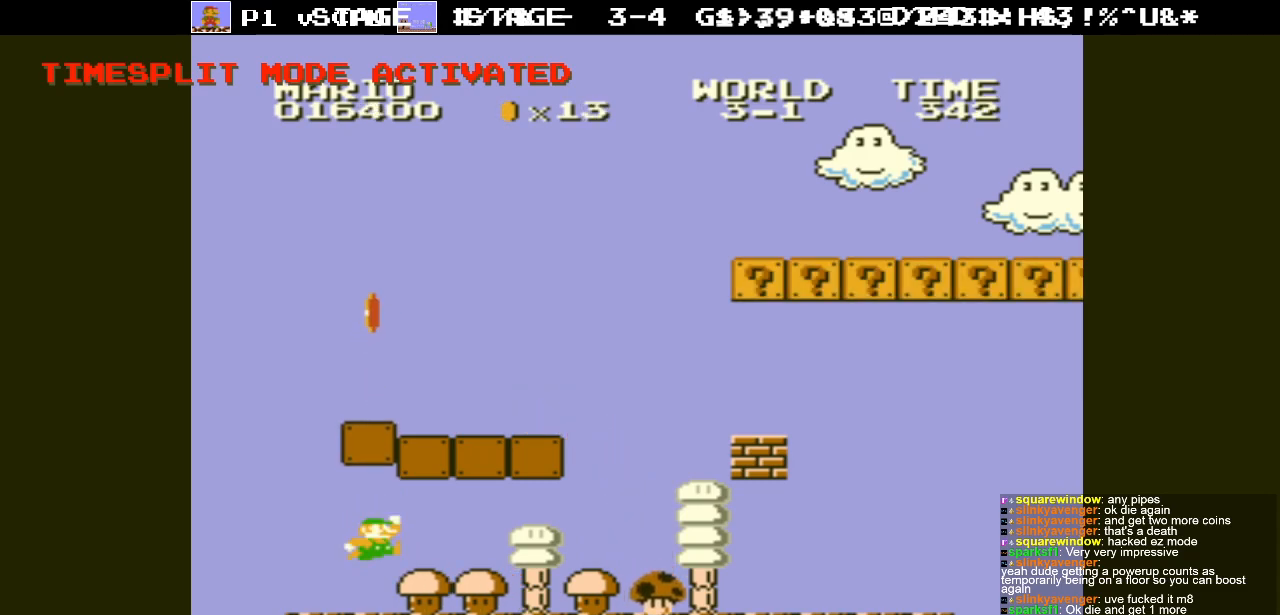
{"buttons": ["DPAD_RIGHT"], "events": []}
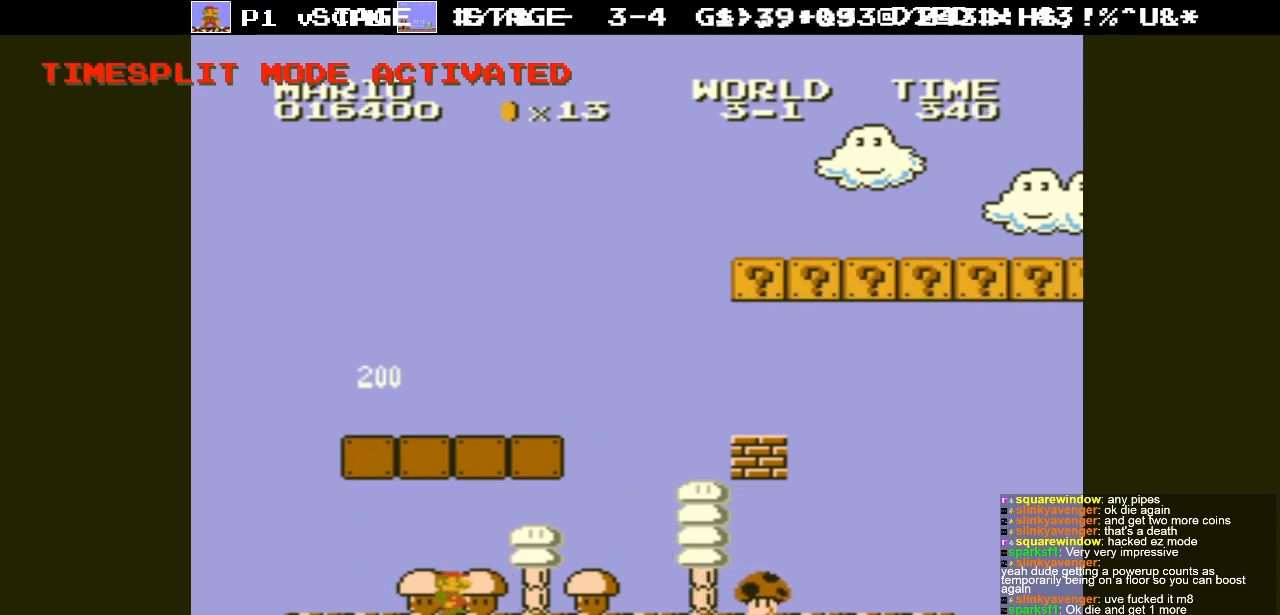
{"buttons": ["A"], "events": [[467, "DPAD_RIGHT", "up"], [483, "A", "down"]]}
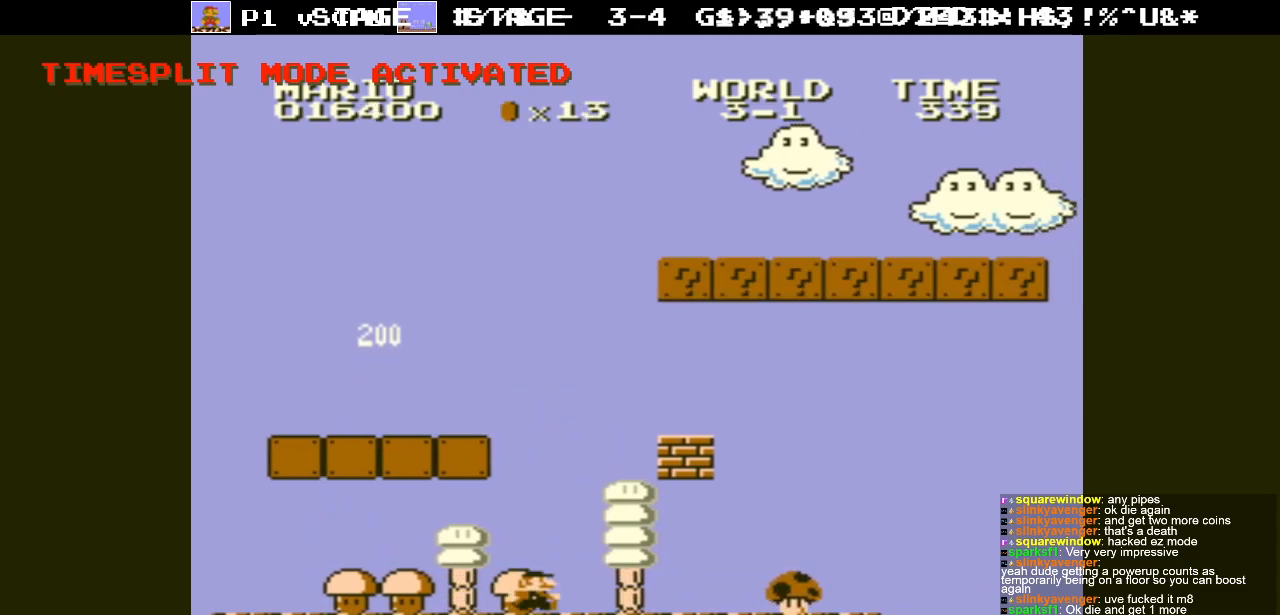
{"buttons": ["DPAD_LEFT"], "events": [[433, "A", "up"], [467, "DPAD_LEFT", "down"]]}
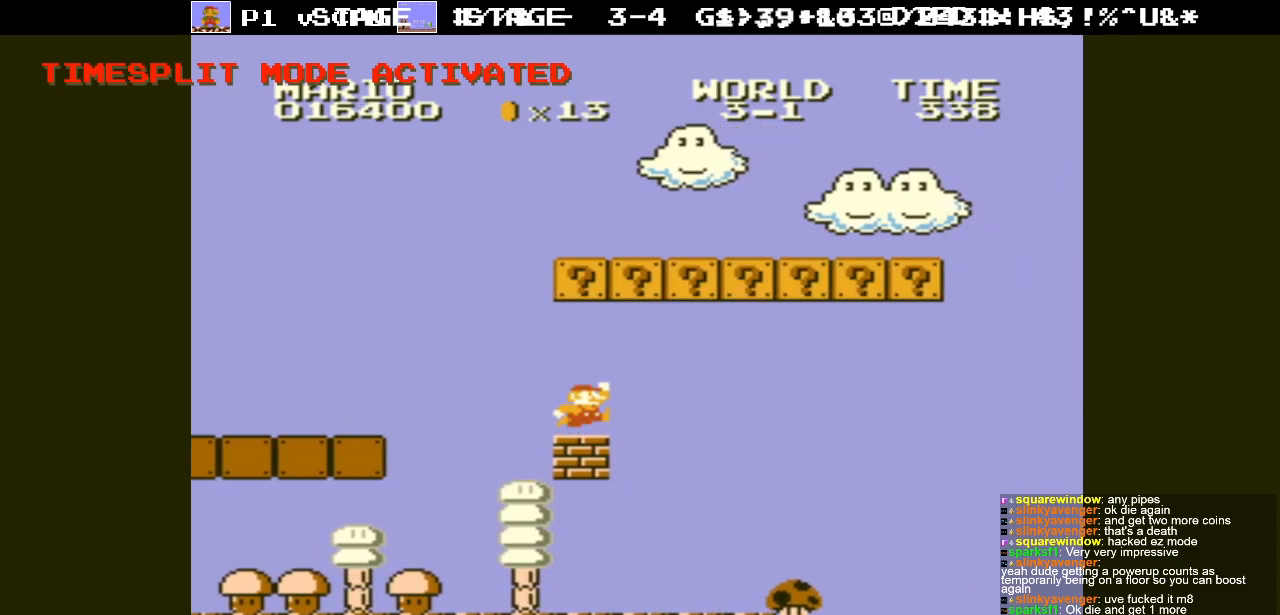
{"buttons": [], "events": [[483, "DPAD_LEFT", "up"]]}
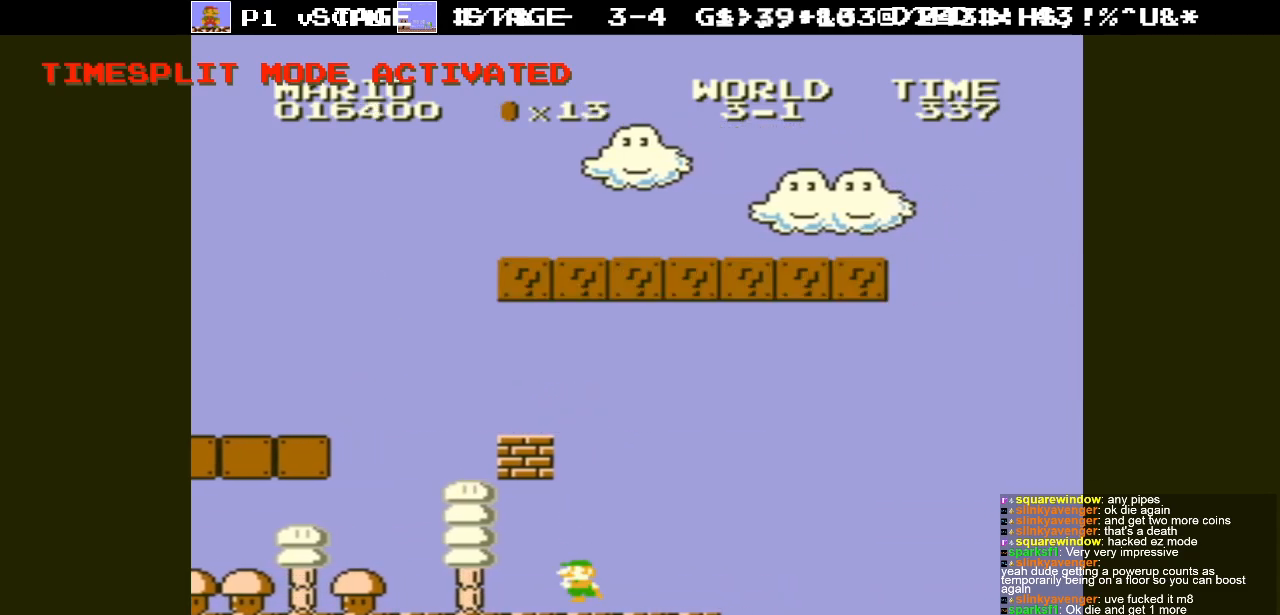
{"buttons": ["A", "DPAD_LEFT"], "events": [[133, "DPAD_RIGHT", "down"], [283, "A", "down"], [283, "DPAD_RIGHT", "up"], [350, "DPAD_LEFT", "down"]]}
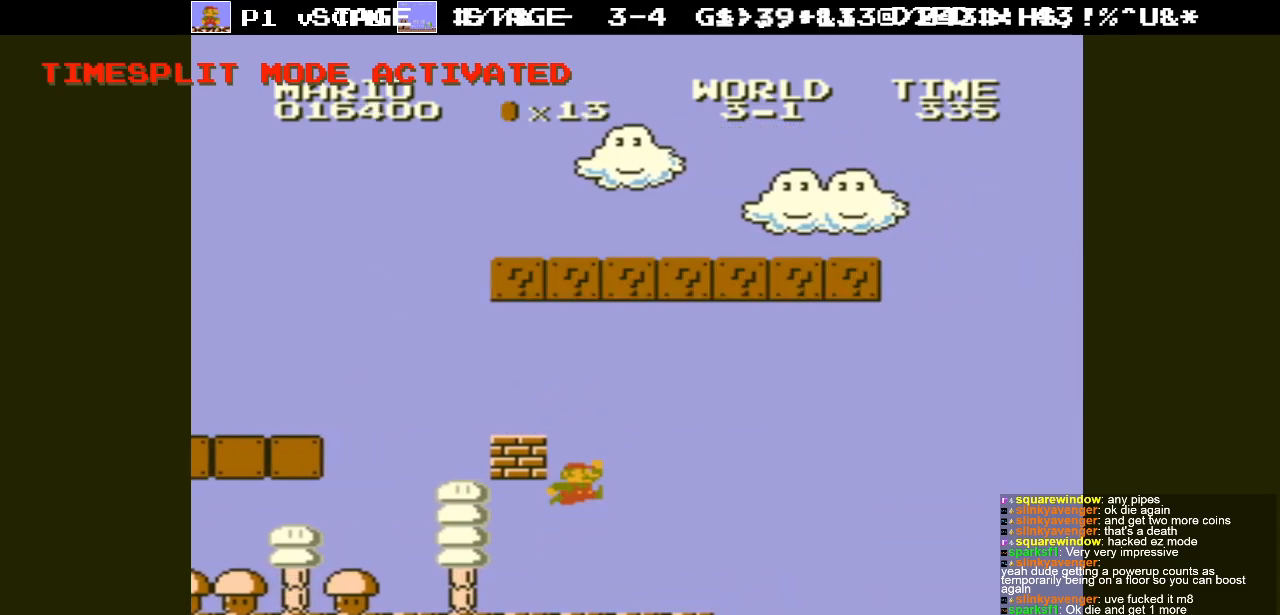
{"buttons": ["A", "DPAD_RIGHT"], "events": [[200, "DPAD_LEFT", "up"], [233, "A", "up"], [433, "A", "down"], [450, "DPAD_RIGHT", "down"]]}
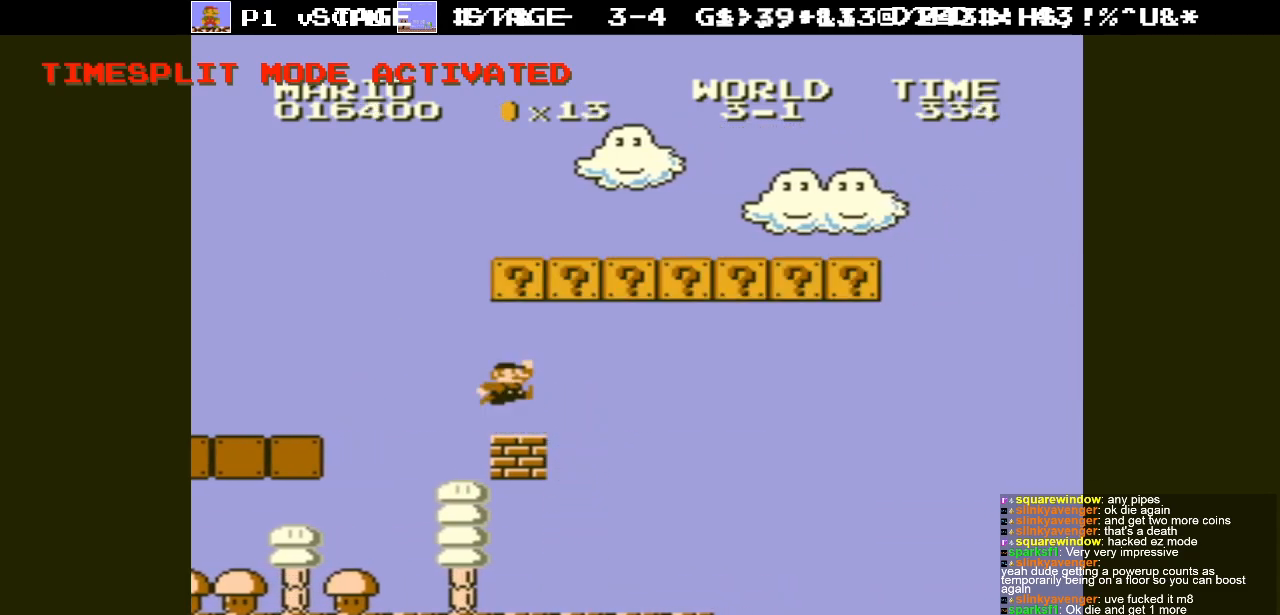
{"buttons": ["DPAD_RIGHT"], "events": [[233, "DPAD_RIGHT", "up"], [283, "A", "up"], [483, "DPAD_RIGHT", "down"]]}
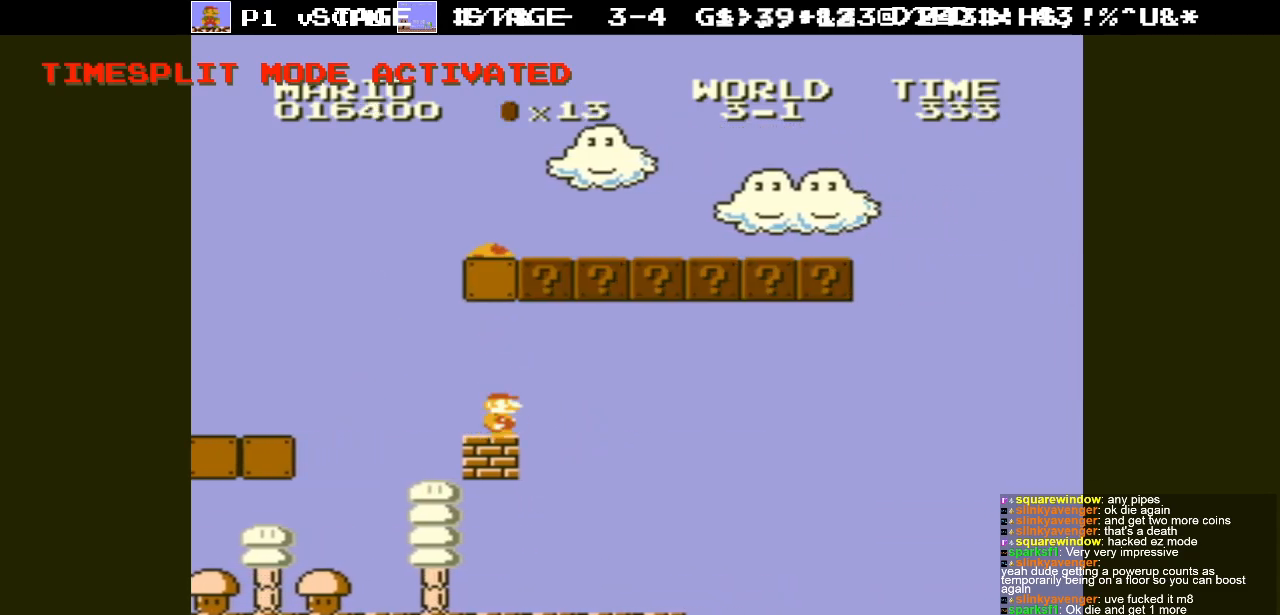
{"buttons": ["A"], "events": [[217, "DPAD_RIGHT", "up"], [267, "DPAD_LEFT", "down"], [383, "A", "down"], [450, "DPAD_LEFT", "up"]]}
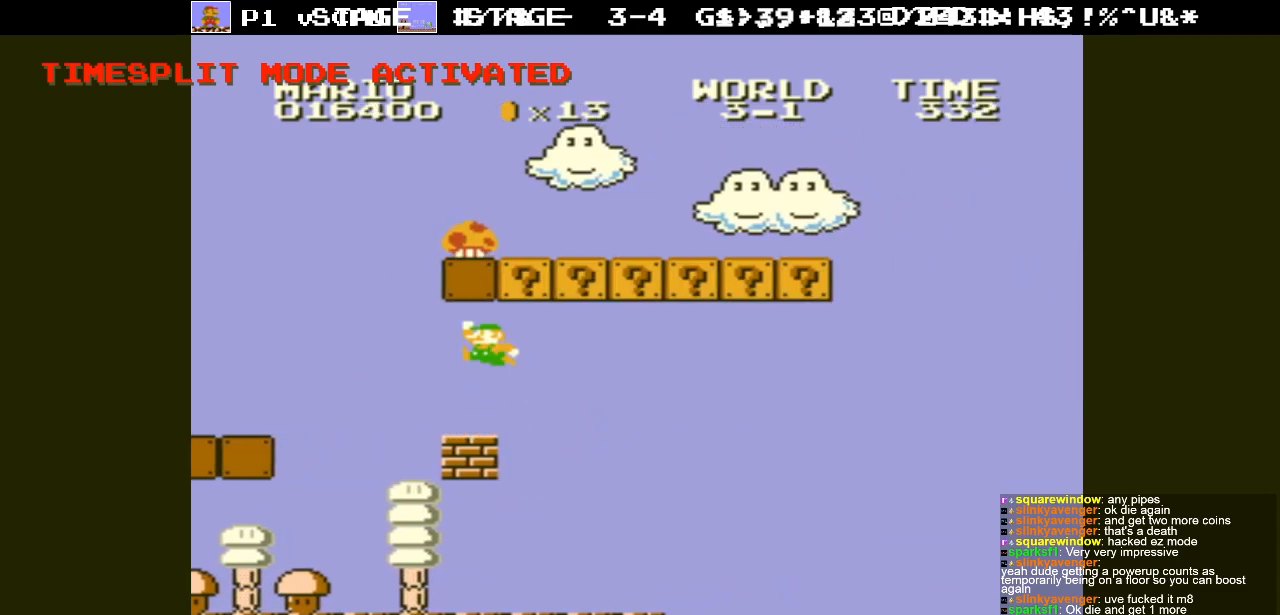
{"buttons": ["A", "DPAD_RIGHT"], "events": [[233, "DPAD_RIGHT", "down"], [250, "A", "up"], [383, "A", "down"]]}
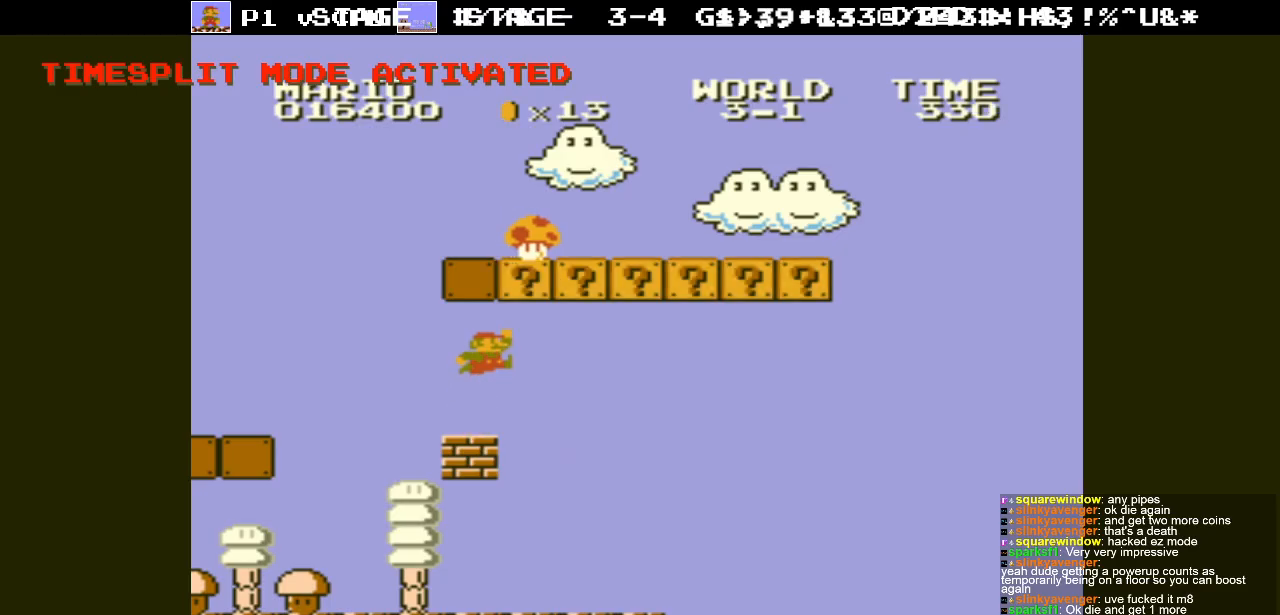
{"buttons": ["B", "DPAD_RIGHT"], "events": [[67, "DPAD_RIGHT", "up"], [167, "A", "up"], [200, "DPAD_LEFT", "down"], [317, "B", "down"], [350, "DPAD_LEFT", "up"], [450, "DPAD_RIGHT", "down"]]}
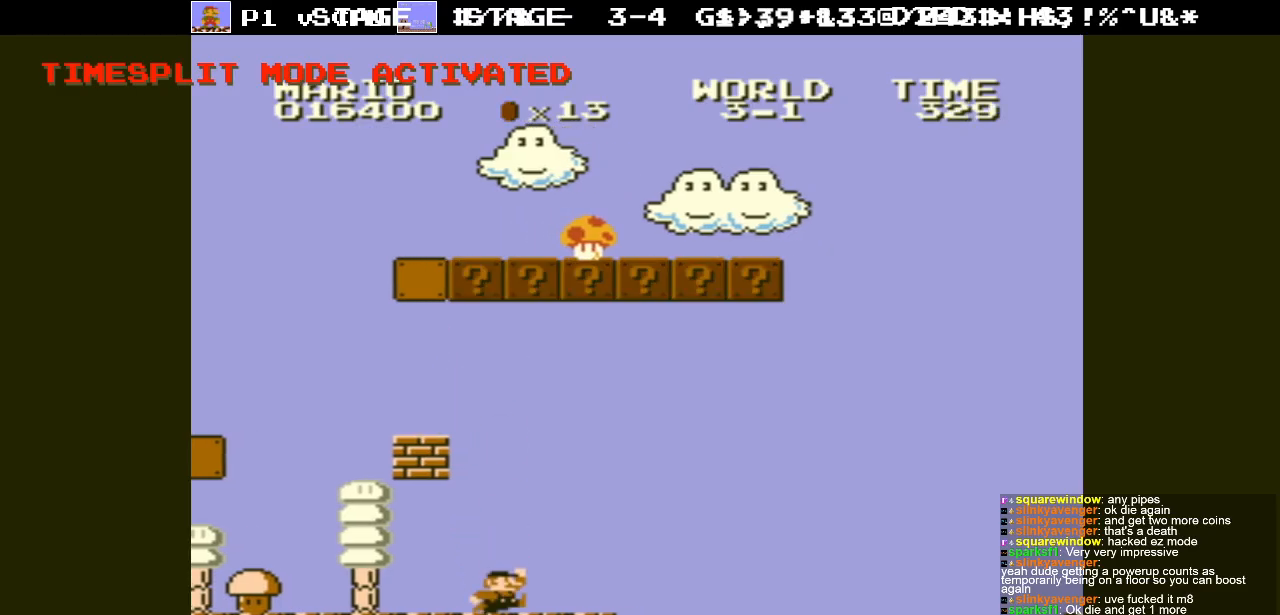
{"buttons": ["B", "DPAD_RIGHT"], "events": [[83, "DPAD_RIGHT", "up"], [183, "DPAD_LEFT", "down"], [400, "DPAD_LEFT", "up"], [400, "DPAD_RIGHT", "down"]]}
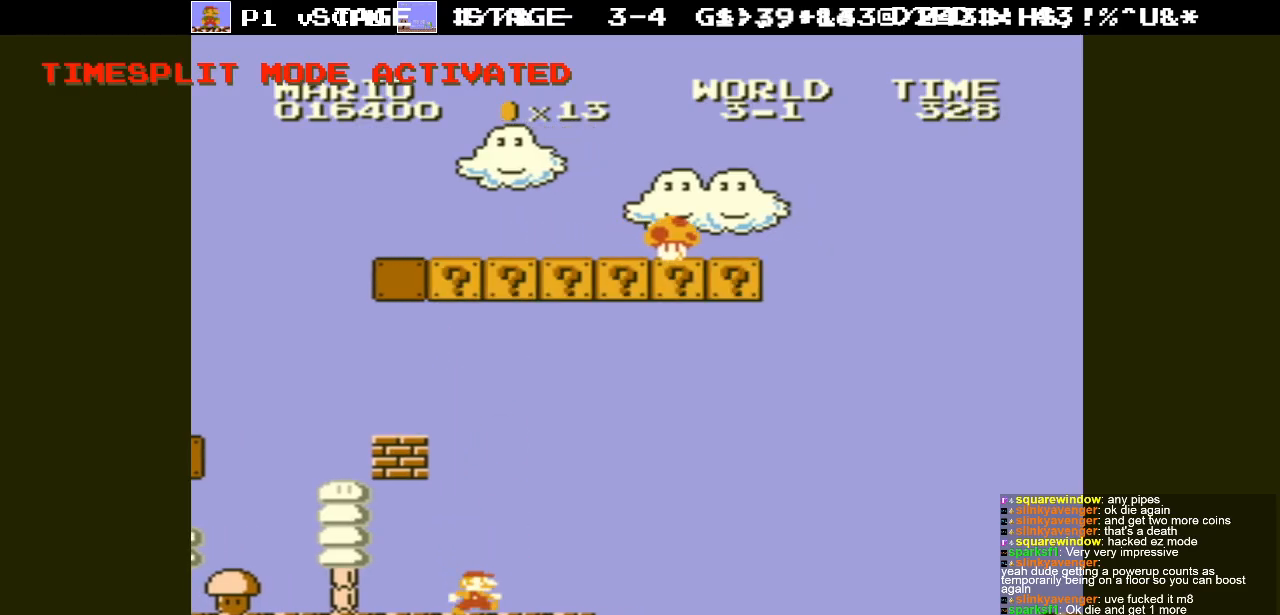
{"buttons": ["A", "B", "DPAD_RIGHT"], "events": [[450, "A", "down"]]}
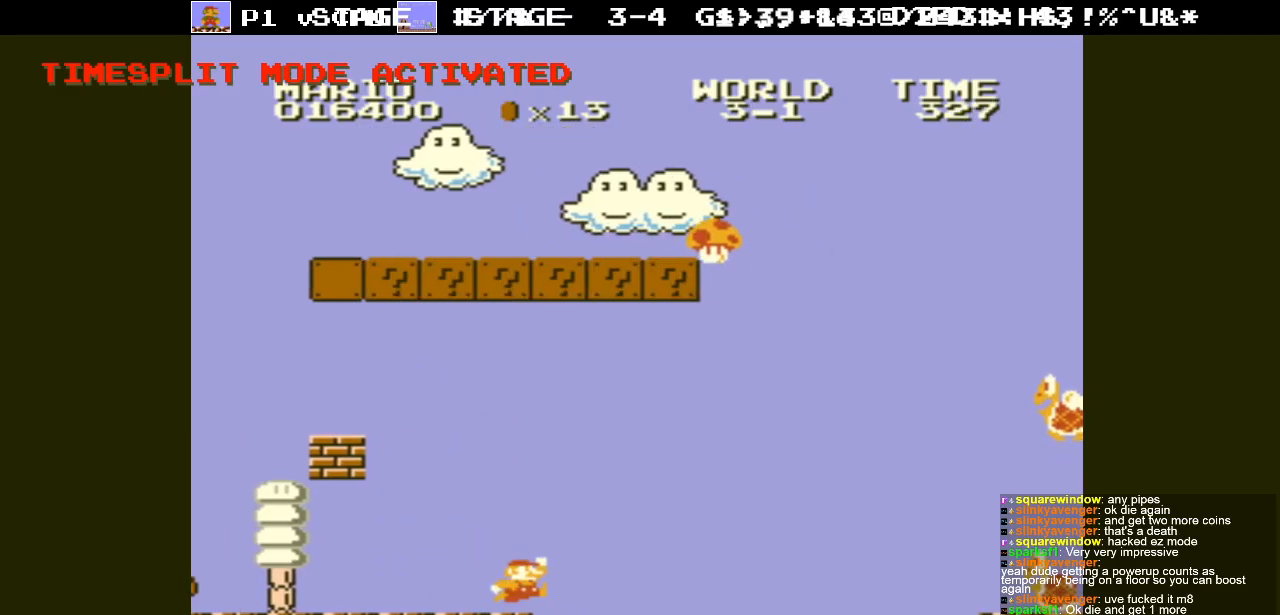
{"buttons": ["B", "DPAD_RIGHT"], "events": [[283, "A", "up"]]}
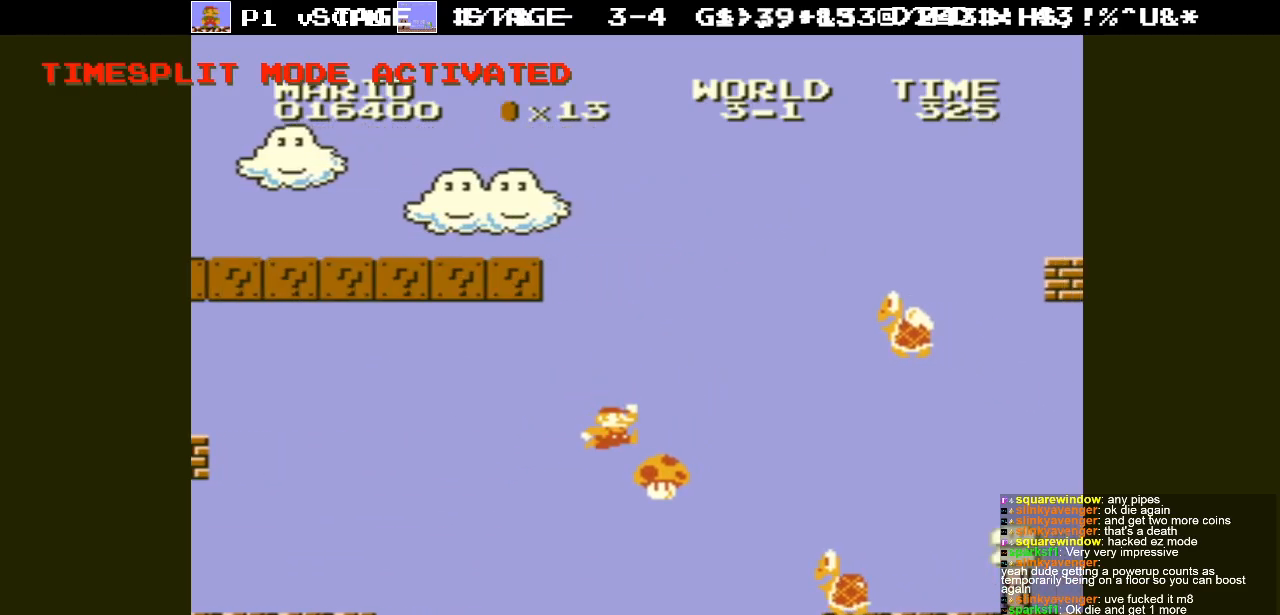
{"buttons": ["A", "B", "DPAD_RIGHT"], "events": [[133, "A", "down"], [250, "DPAD_UP", "down"], [383, "A", "up"], [383, "DPAD_UP", "up"], [483, "A", "down"]]}
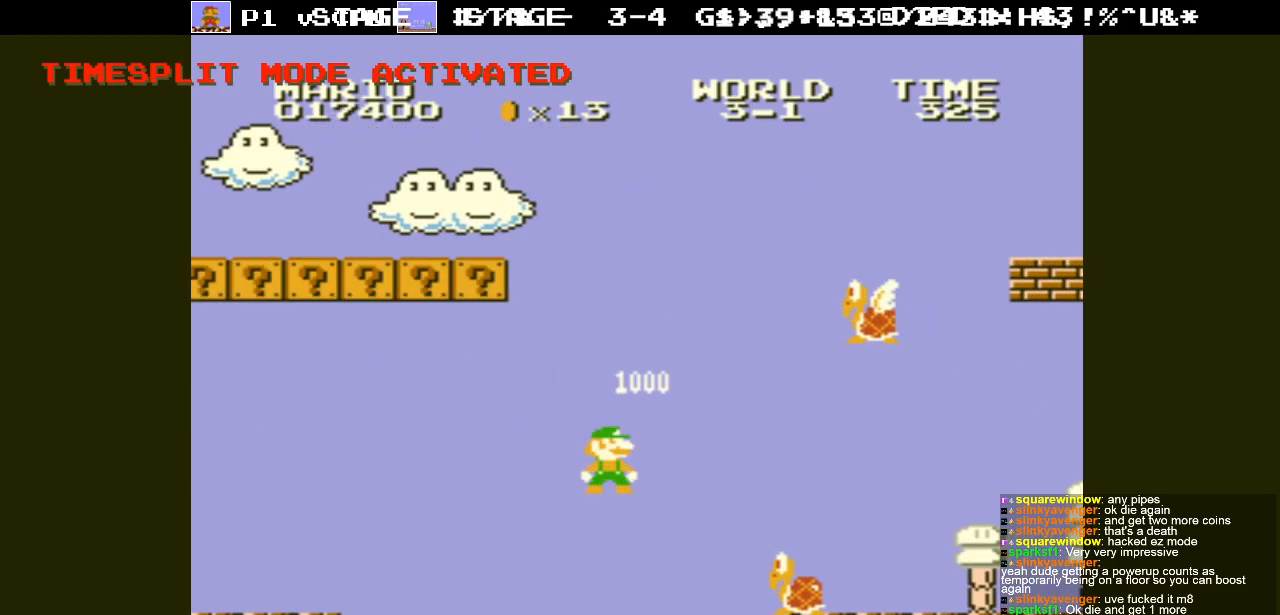
{"buttons": ["A", "B", "DPAD_RIGHT"], "events": [[133, "A", "up"], [133, "B", "up"], [200, "A", "down"], [333, "A", "up"], [350, "A", "down"], [400, "B", "down"]]}
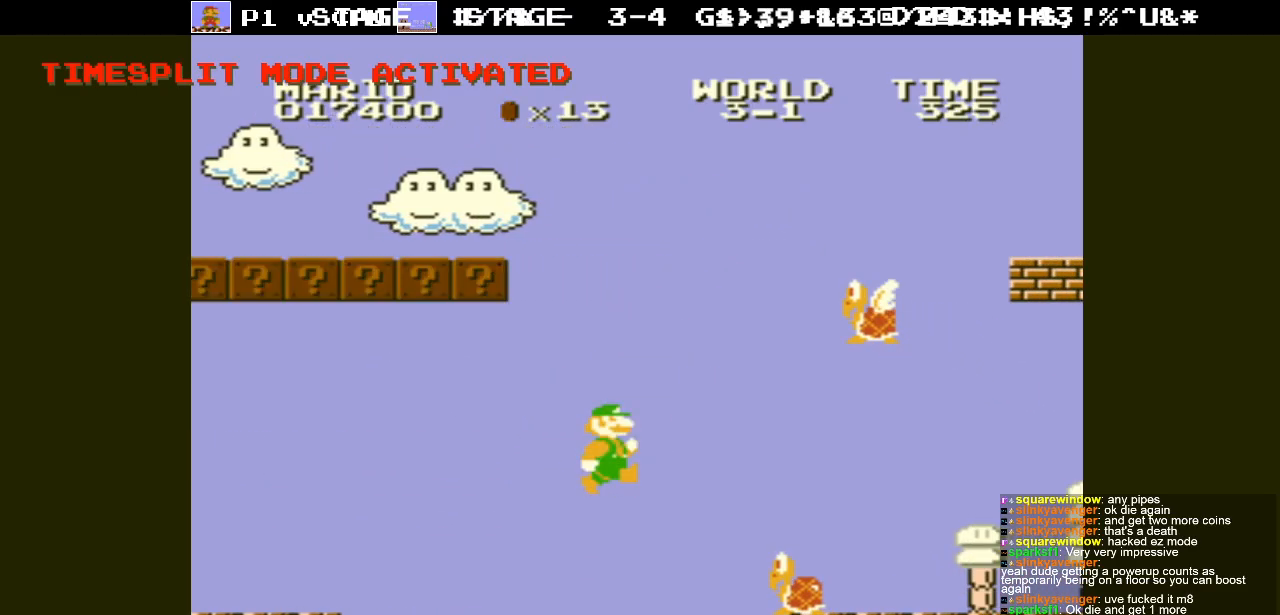
{"buttons": ["B", "DPAD_RIGHT"], "events": [[67, "A", "up"], [133, "A", "down"], [400, "A", "up"]]}
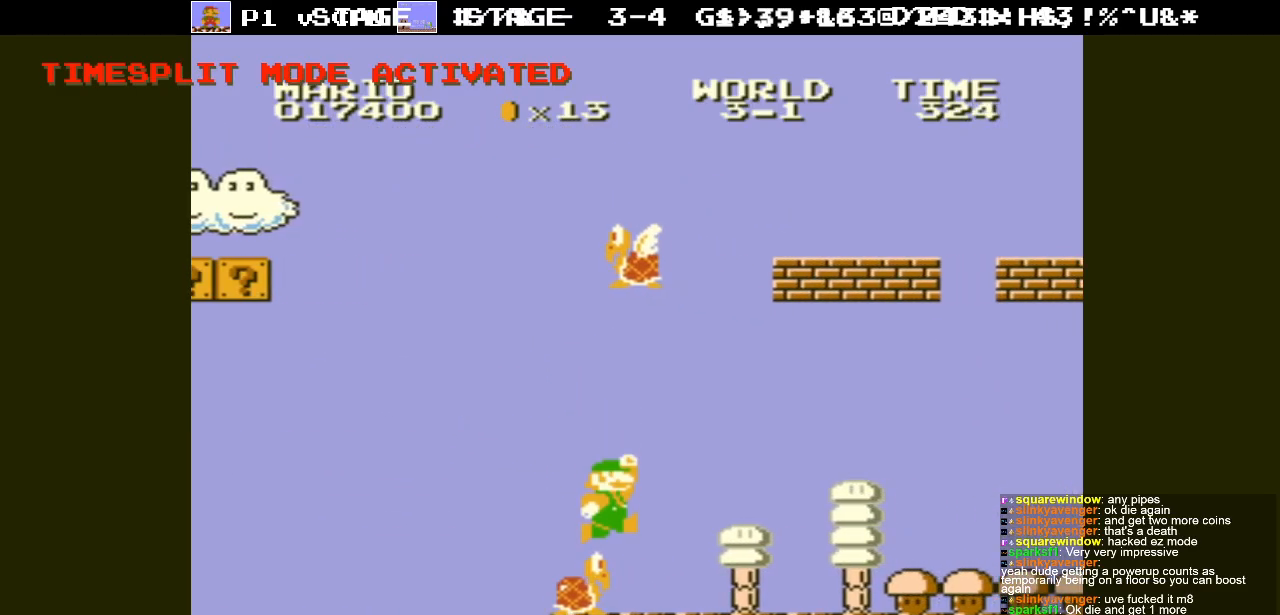
{"buttons": ["B"], "events": [[150, "DPAD_RIGHT", "up"], [183, "DPAD_LEFT", "down"], [450, "DPAD_LEFT", "up"]]}
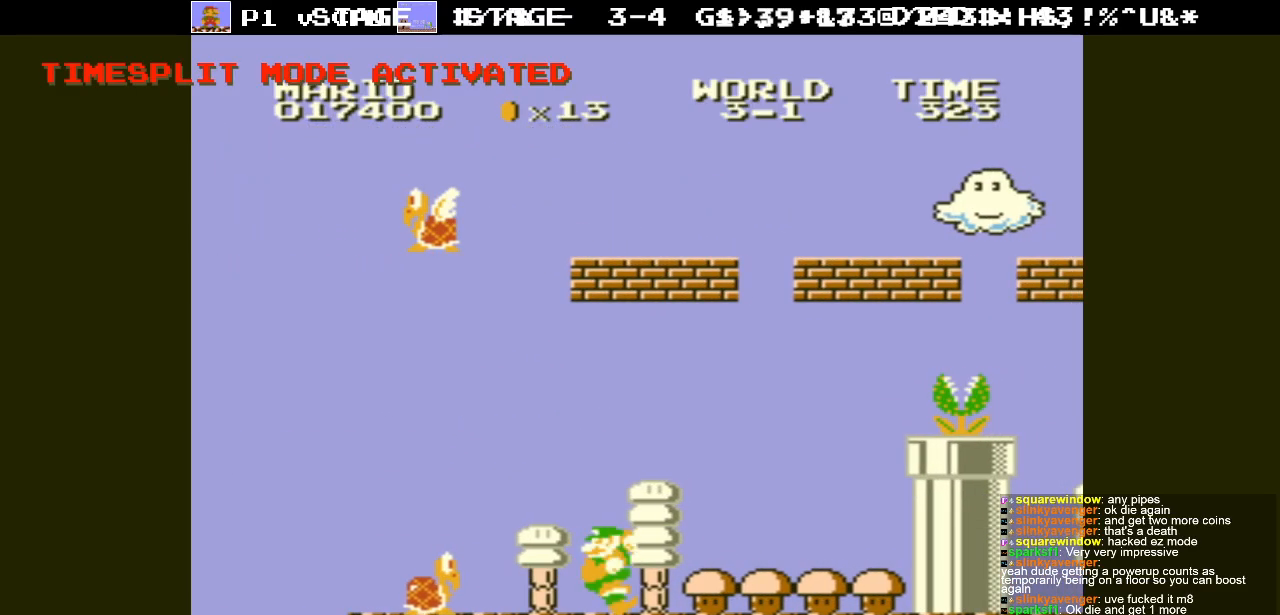
{"buttons": ["A"], "events": [[17, "B", "up"], [167, "DPAD_LEFT", "down"], [300, "DPAD_LEFT", "up"], [433, "A", "down"]]}
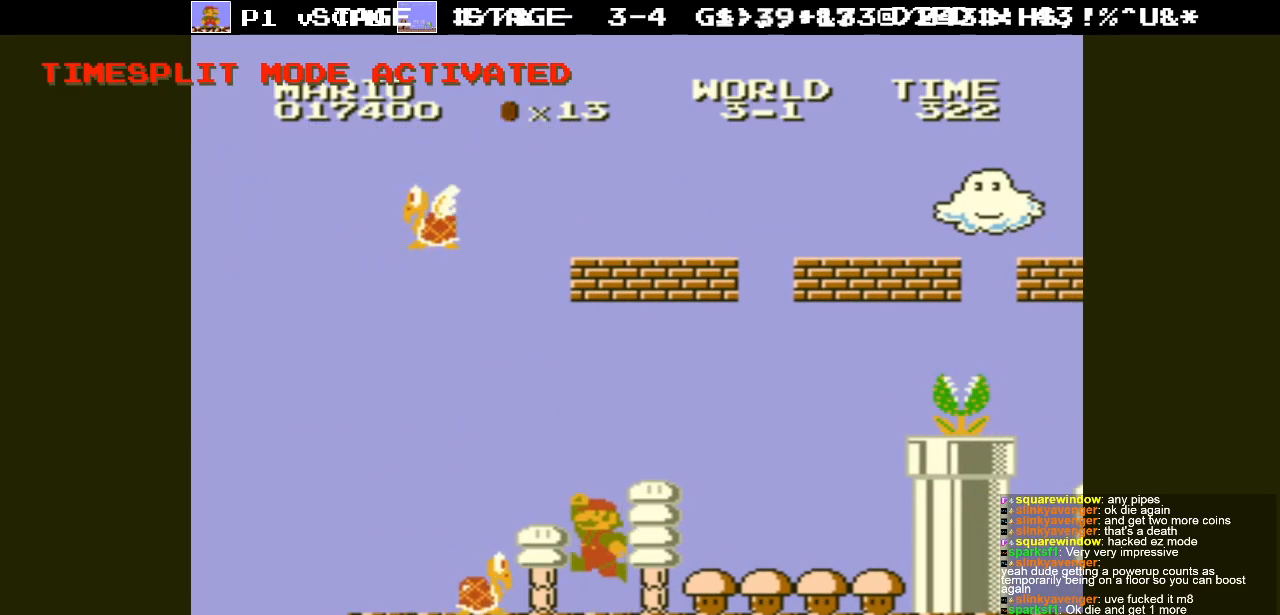
{"buttons": ["A"], "events": []}
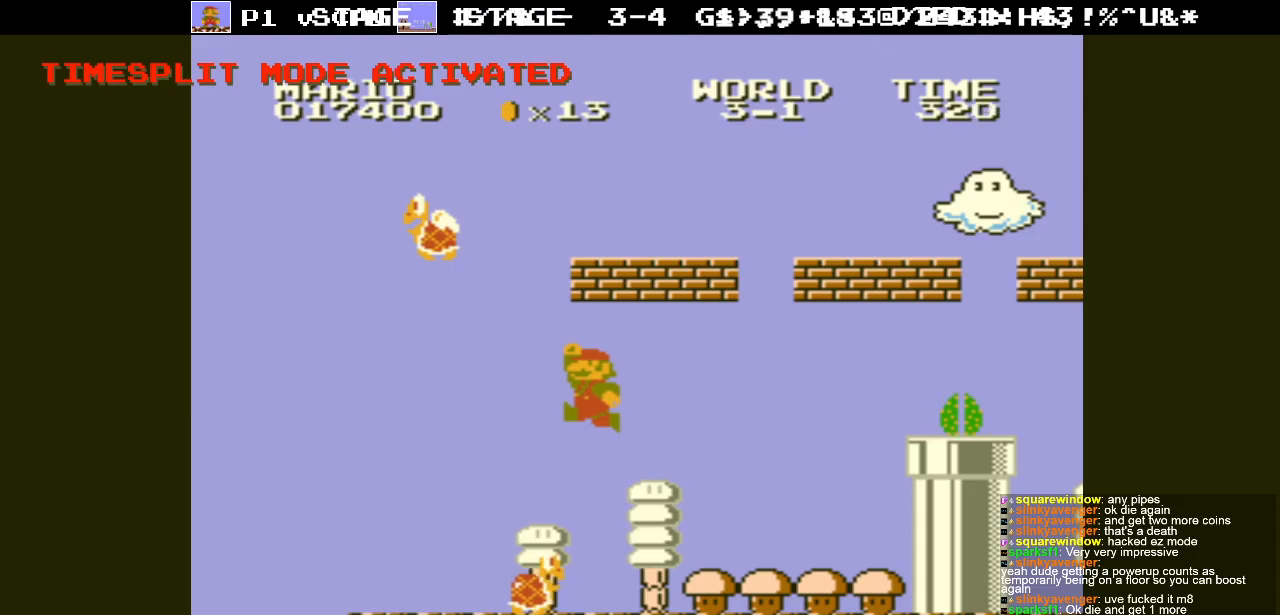
{"buttons": ["B"], "events": [[17, "A", "up"], [83, "B", "down"], [100, "A", "down"], [317, "A", "up"]]}
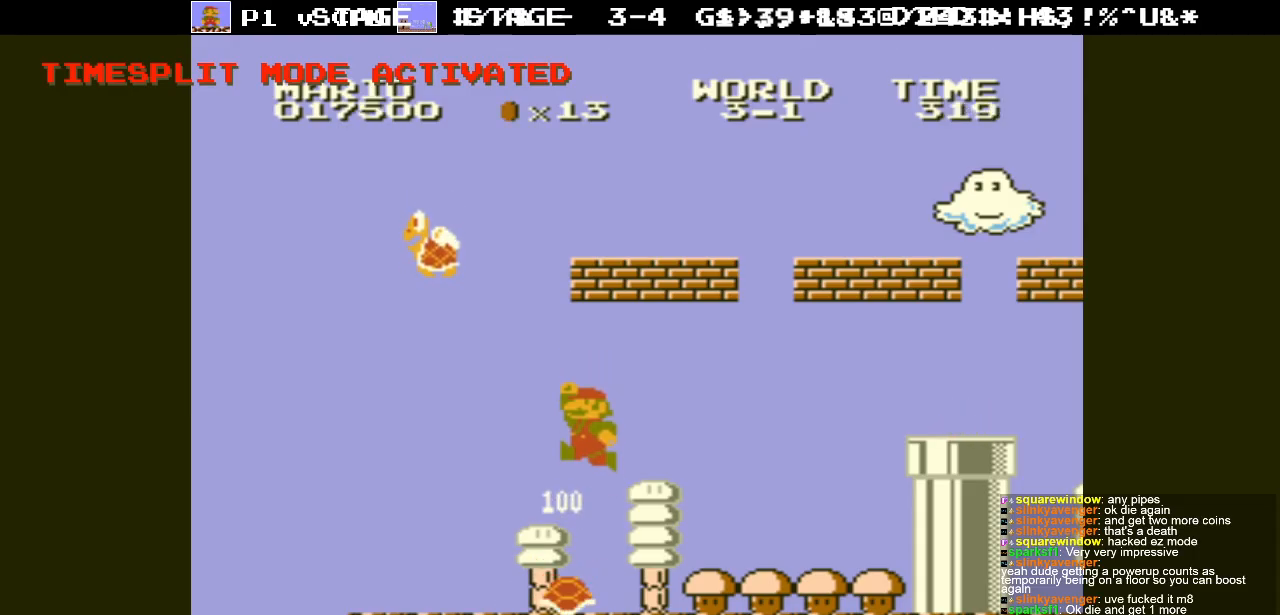
{"buttons": ["B"], "events": []}
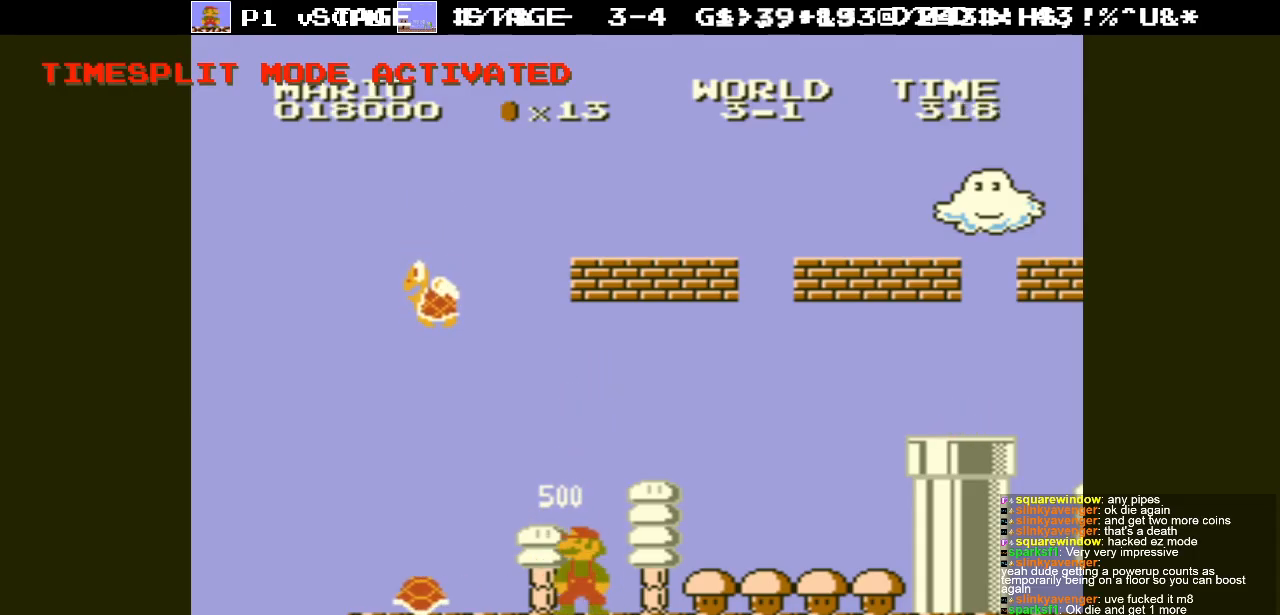
{"buttons": ["B"], "events": []}
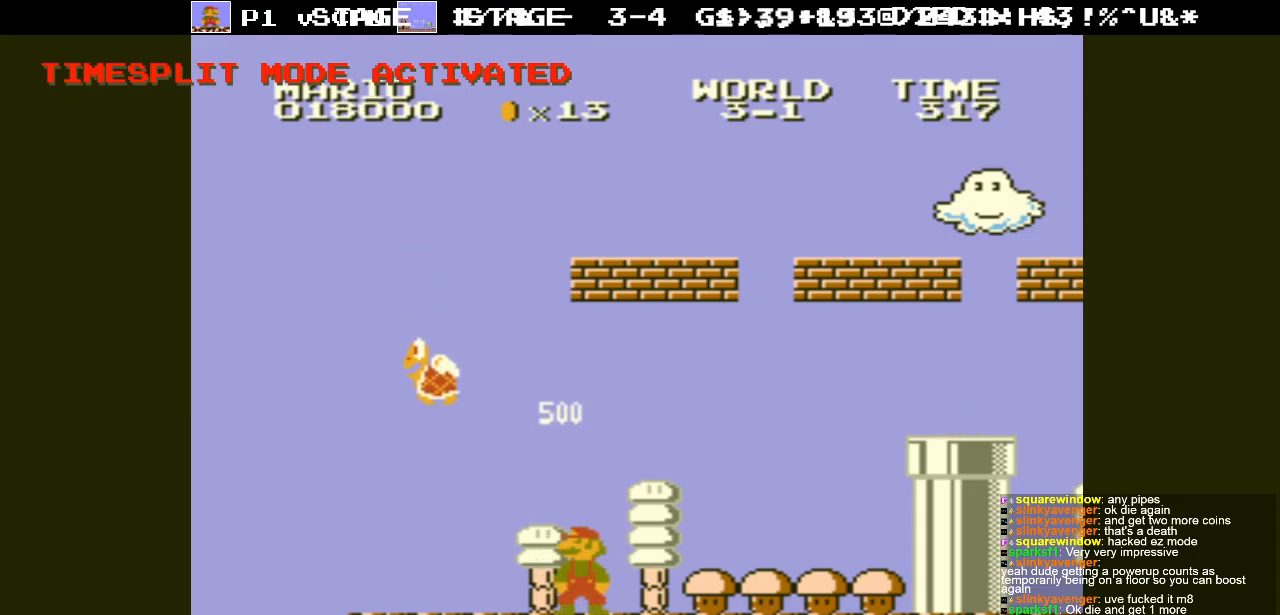
{"buttons": ["B", "DPAD_RIGHT"], "events": [[83, "DPAD_RIGHT", "down"]]}
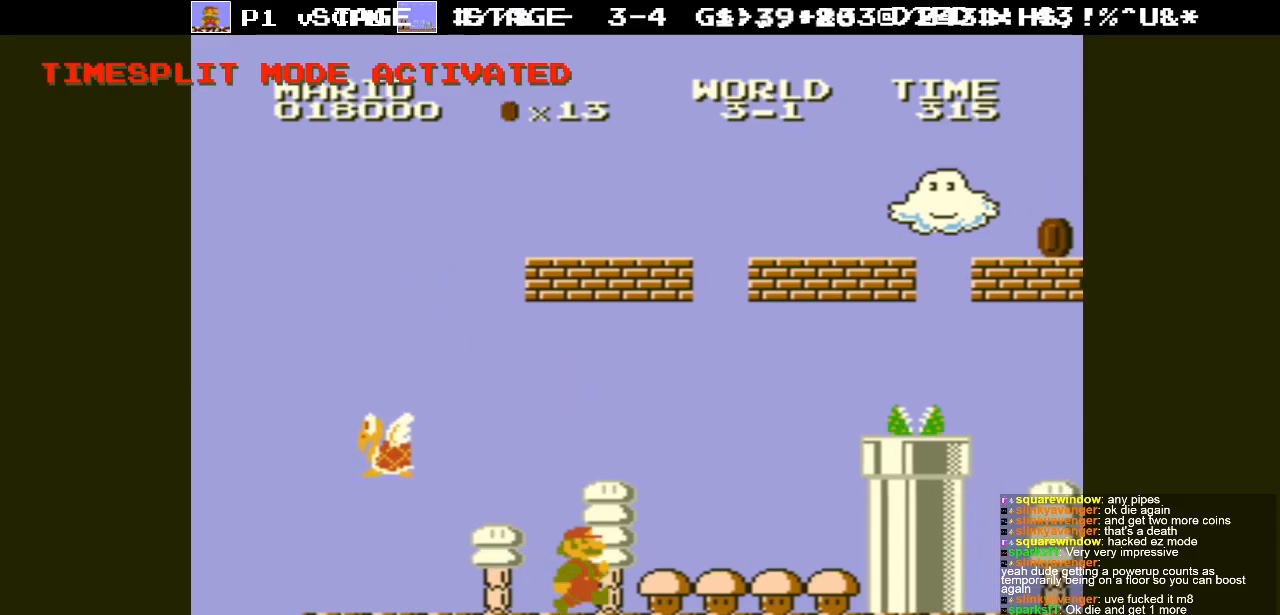
{"buttons": ["B", "DPAD_RIGHT"], "events": [[83, "A", "down"], [100, "DPAD_RIGHT", "up"], [133, "DPAD_LEFT", "down"], [217, "A", "up"], [300, "DPAD_LEFT", "up"], [300, "DPAD_UP", "down"], [317, "DPAD_UP", "up"], [350, "DPAD_RIGHT", "down"]]}
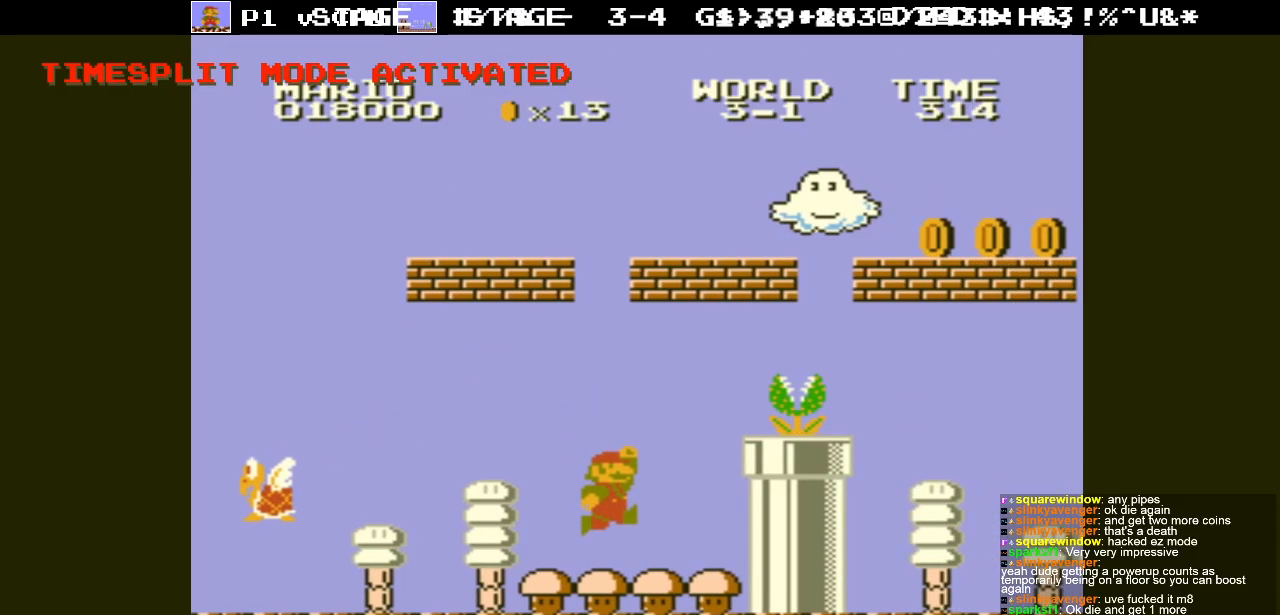
{"buttons": ["A", "B"], "events": [[267, "A", "down"], [333, "DPAD_RIGHT", "up"]]}
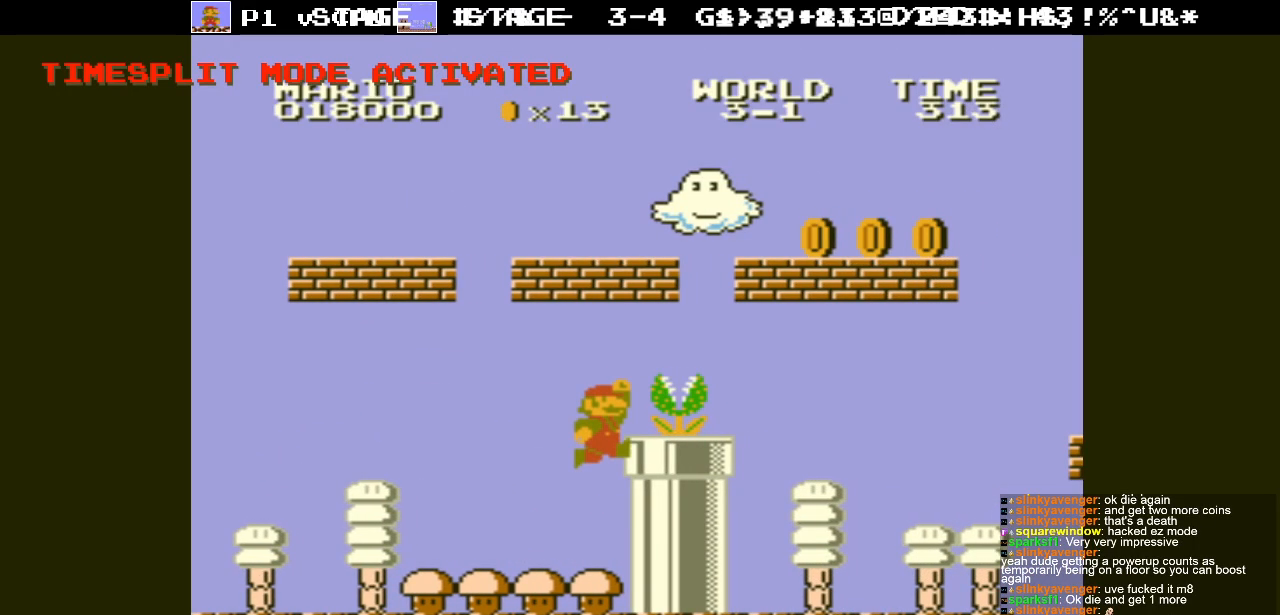
{"buttons": [], "events": [[50, "DPAD_RIGHT", "down"], [67, "A", "up"], [100, "B", "up"], [150, "DPAD_RIGHT", "up"]]}
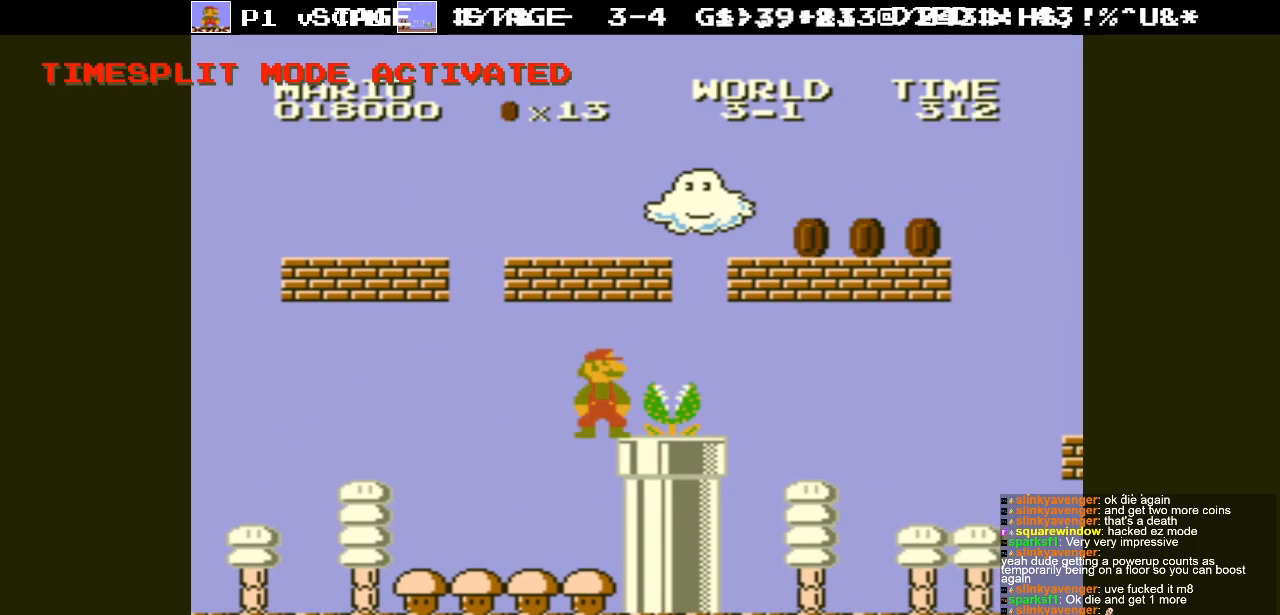
{"buttons": [], "events": [[250, "A", "down"], [450, "A", "up"]]}